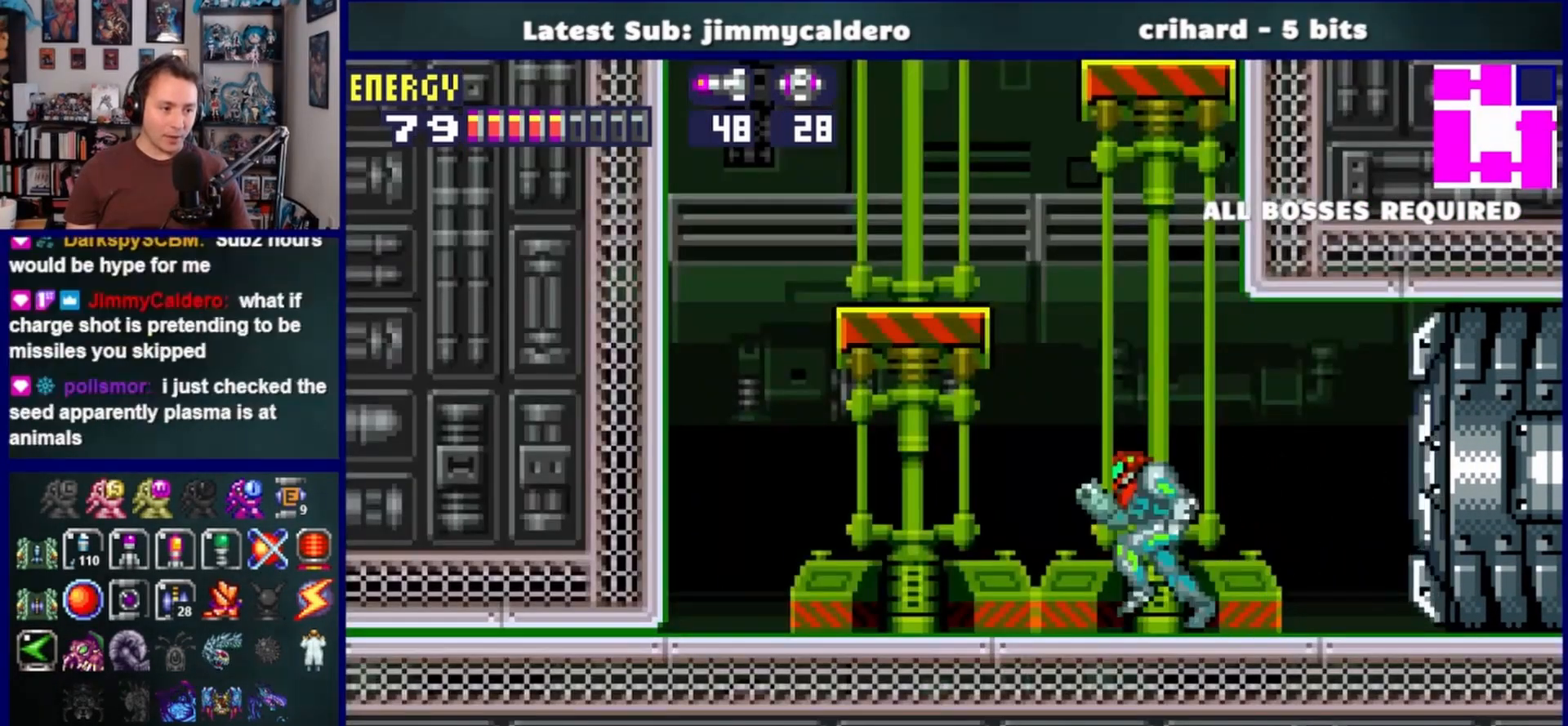
Gameplay with a controller (PlayStation layout); each line is a JSON object with the inputs held at the frame after it. "events" lists button and stick changes between this image and that frame as [ms after this image, input, new state], when the widget could be followed in between. Not read: L2 R2.
{"buttons": ["CROSS"], "left_stick": "center", "right_stick": "center", "events": [[50, "DPAD_LEFT", "up"], [100, "DPAD_RIGHT", "down"], [450, "DPAD_RIGHT", "up"]]}
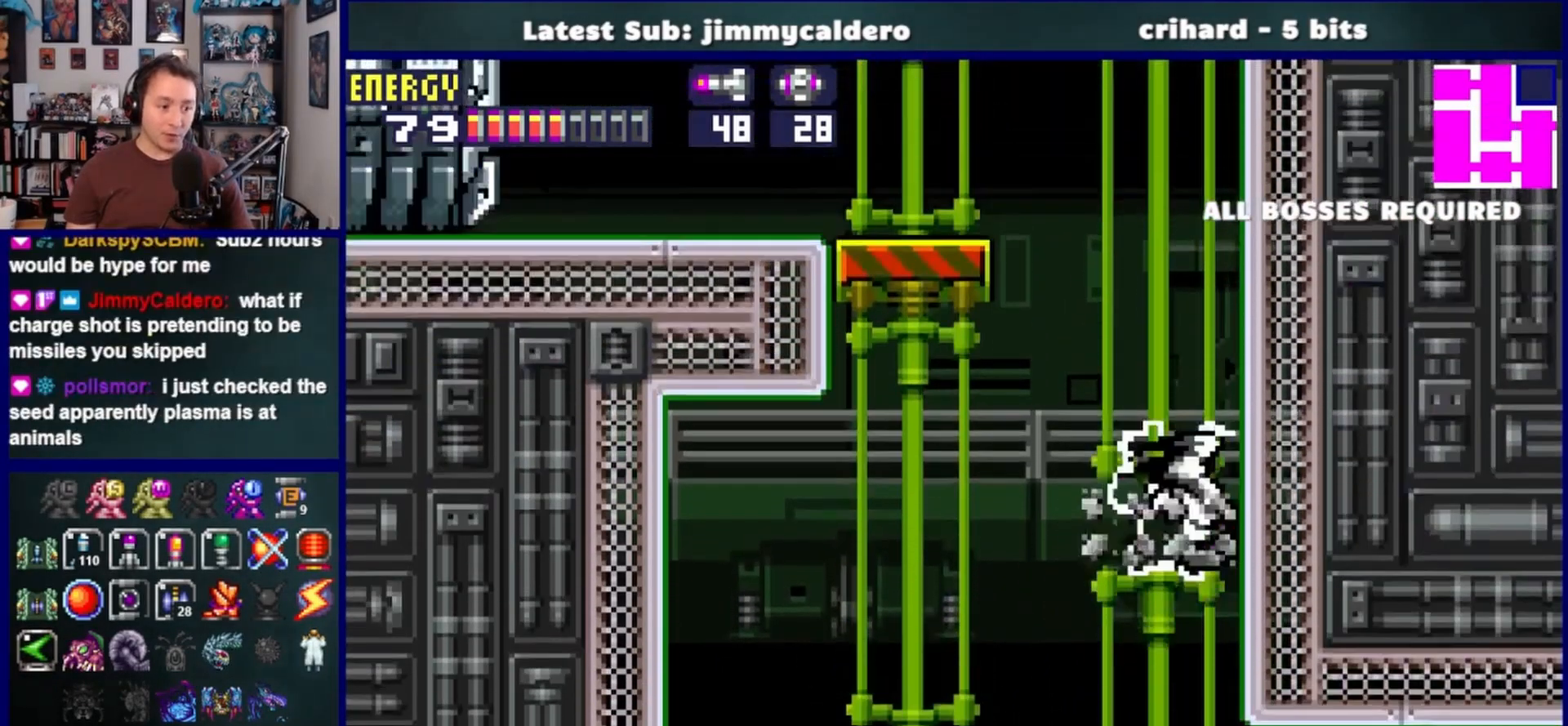
{"buttons": ["CROSS", "DPAD_LEFT"], "left_stick": "center", "right_stick": "center", "events": [[33, "CROSS", "up"], [50, "DPAD_LEFT", "down"], [117, "CROSS", "down"]]}
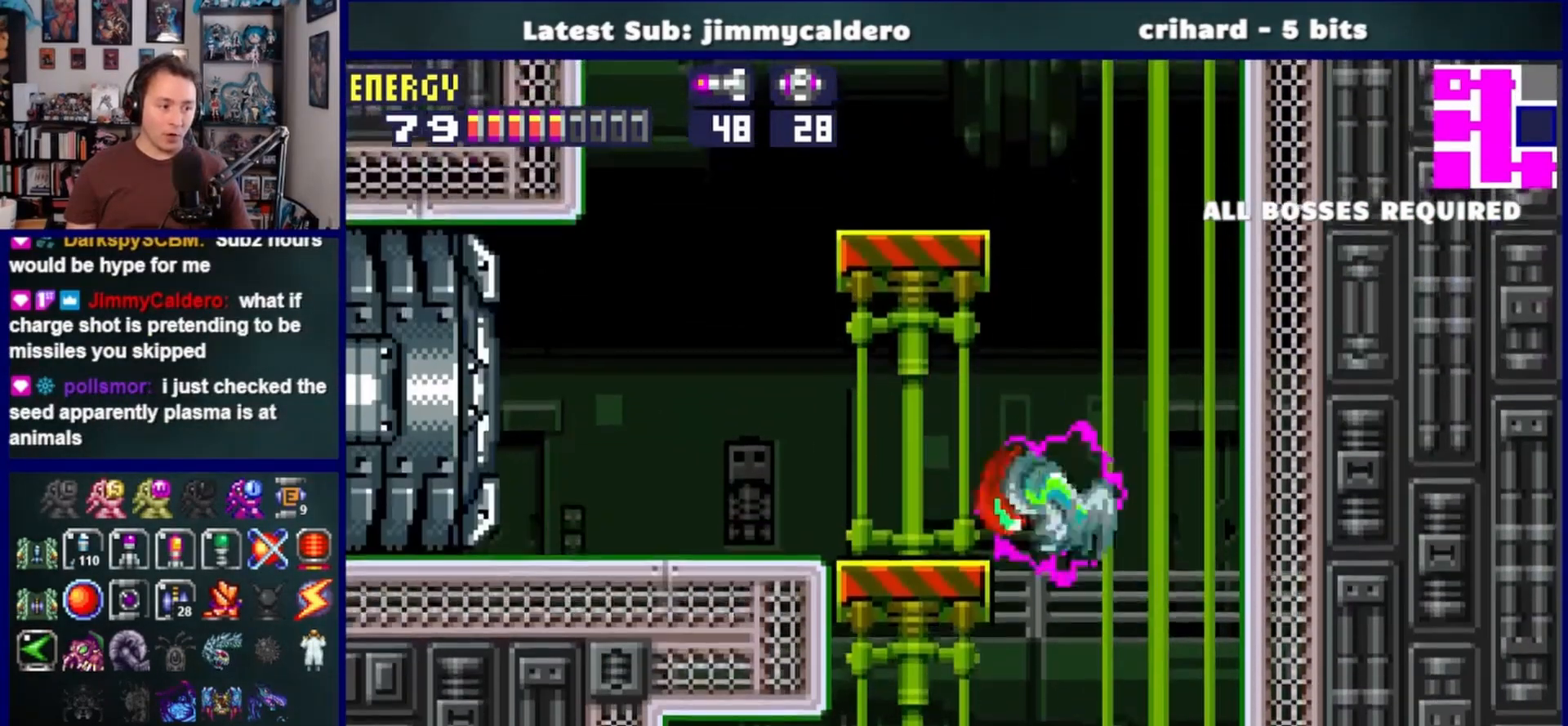
{"buttons": ["DPAD_LEFT"], "left_stick": "center", "right_stick": "center", "events": [[383, "CROSS", "up"]]}
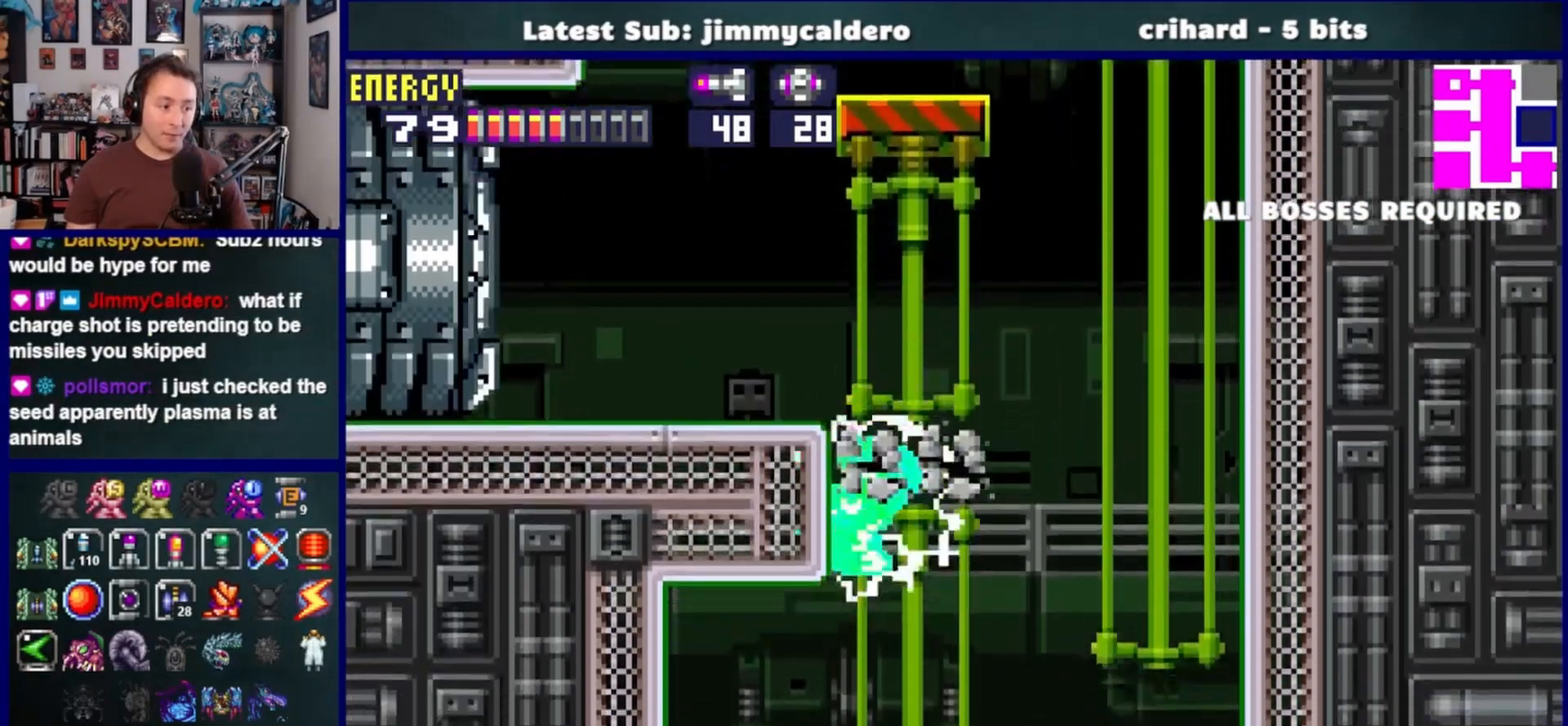
{"buttons": ["DPAD_LEFT"], "left_stick": "center", "right_stick": "center", "events": [[100, "CROSS", "down"], [233, "CROSS", "up"]]}
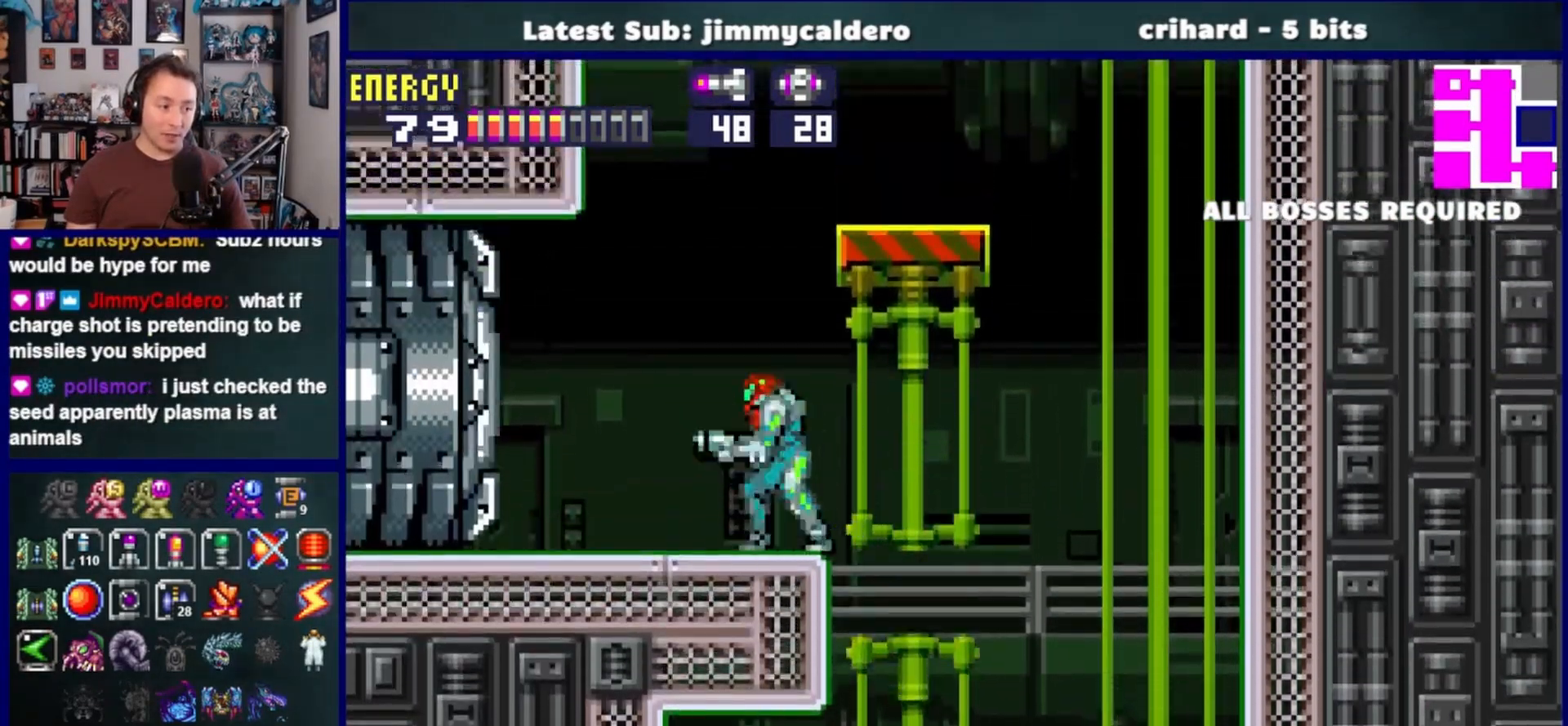
{"buttons": ["DPAD_LEFT"], "left_stick": "center", "right_stick": "center", "events": [[67, "SQUARE", "down"], [183, "SQUARE", "up"]]}
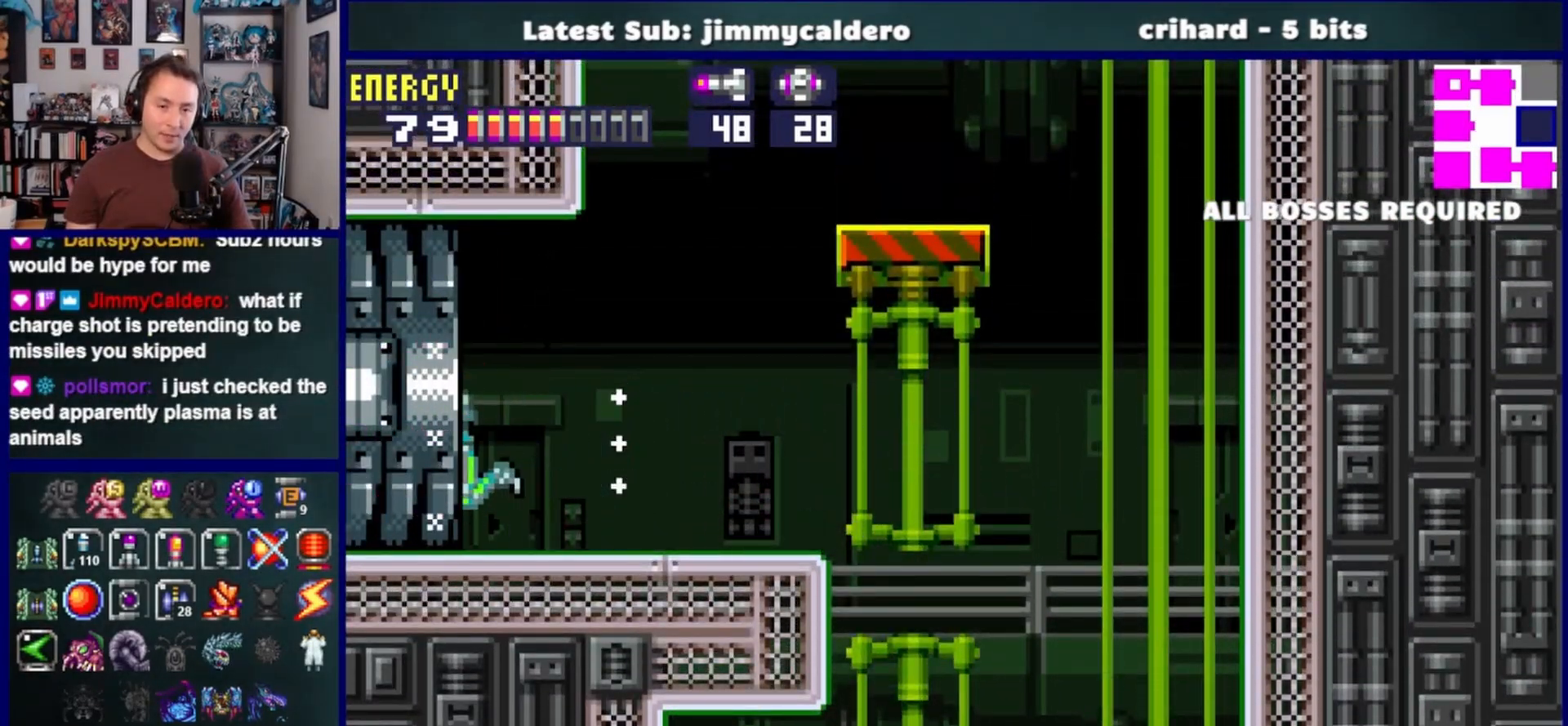
{"buttons": ["DPAD_LEFT"], "left_stick": "center", "right_stick": "center", "events": []}
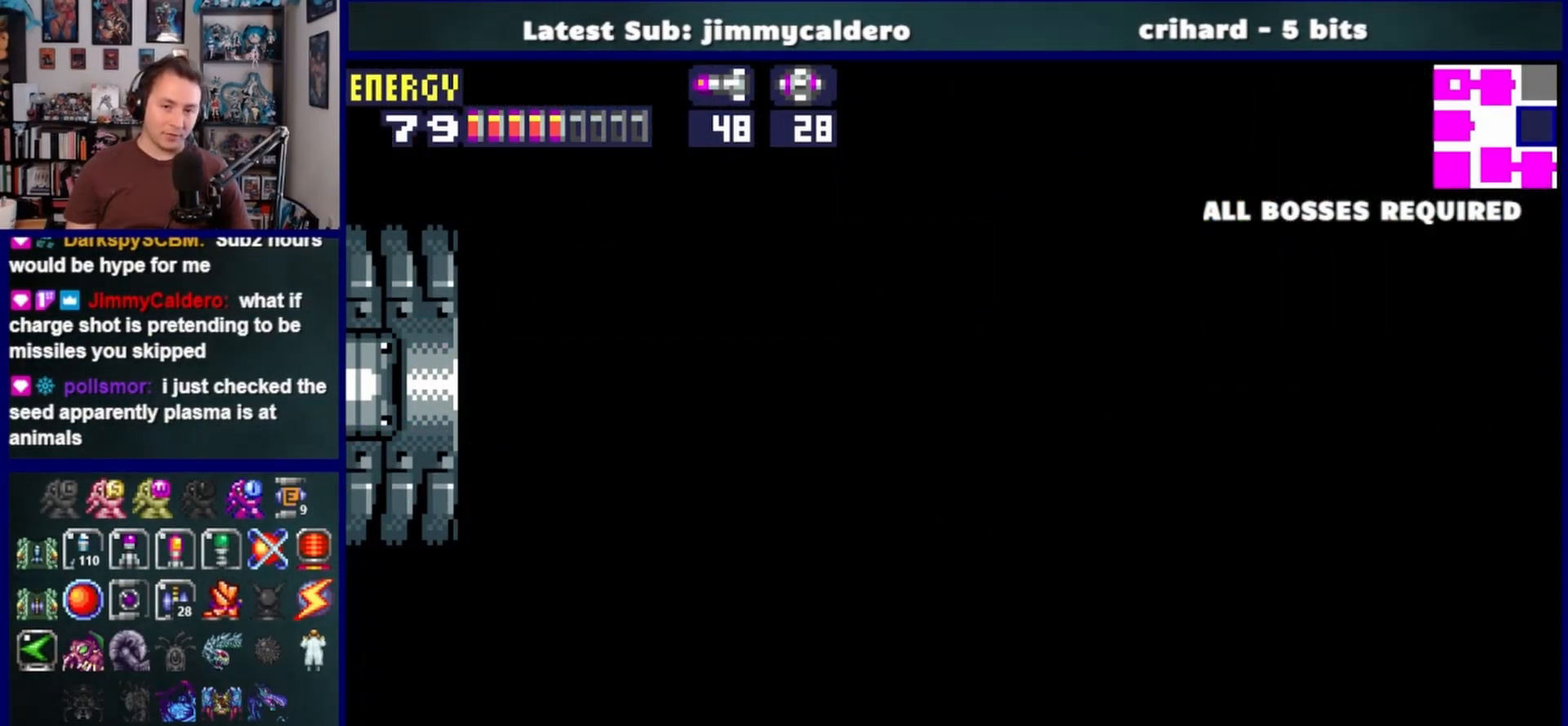
{"buttons": ["DPAD_LEFT"], "left_stick": "center", "right_stick": "center", "events": []}
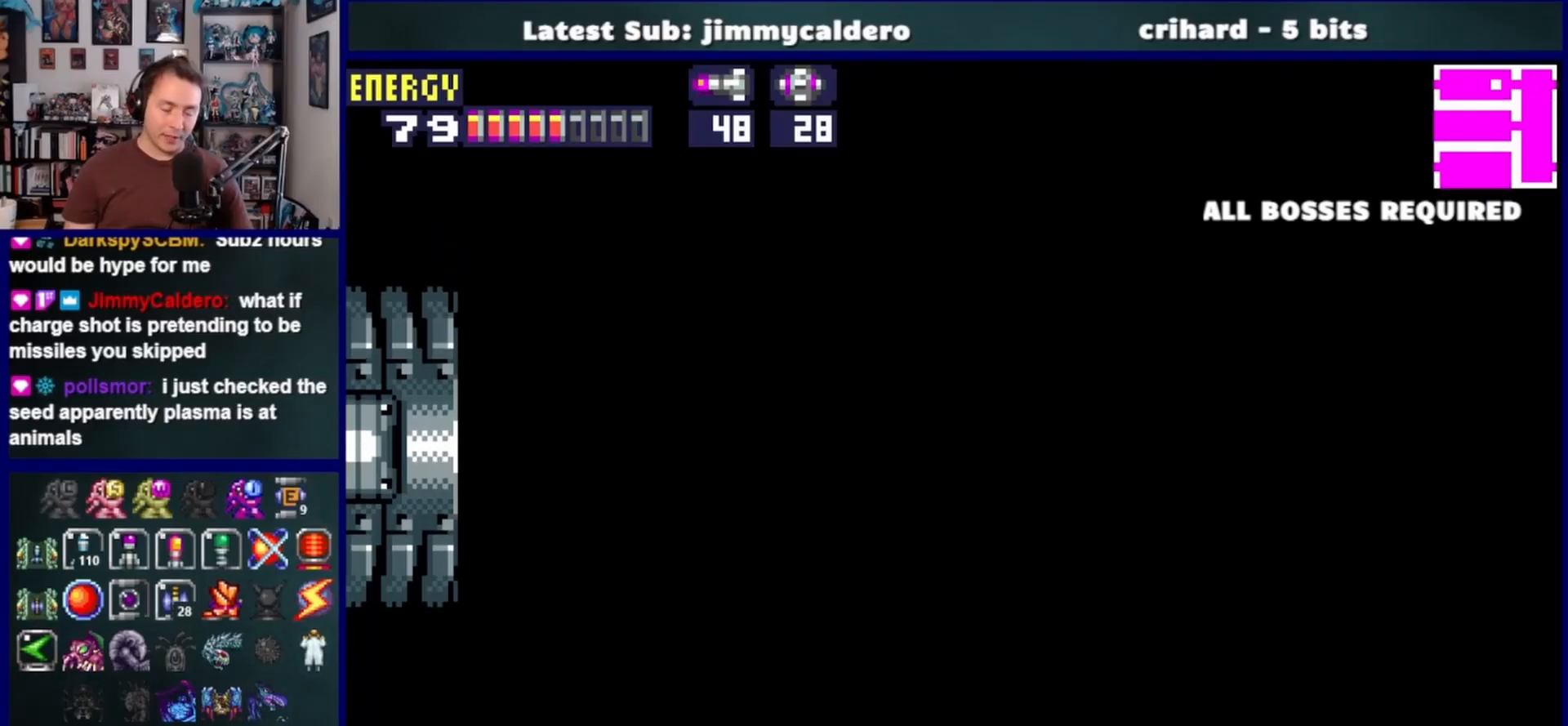
{"buttons": ["DPAD_LEFT"], "left_stick": "center", "right_stick": "center", "events": []}
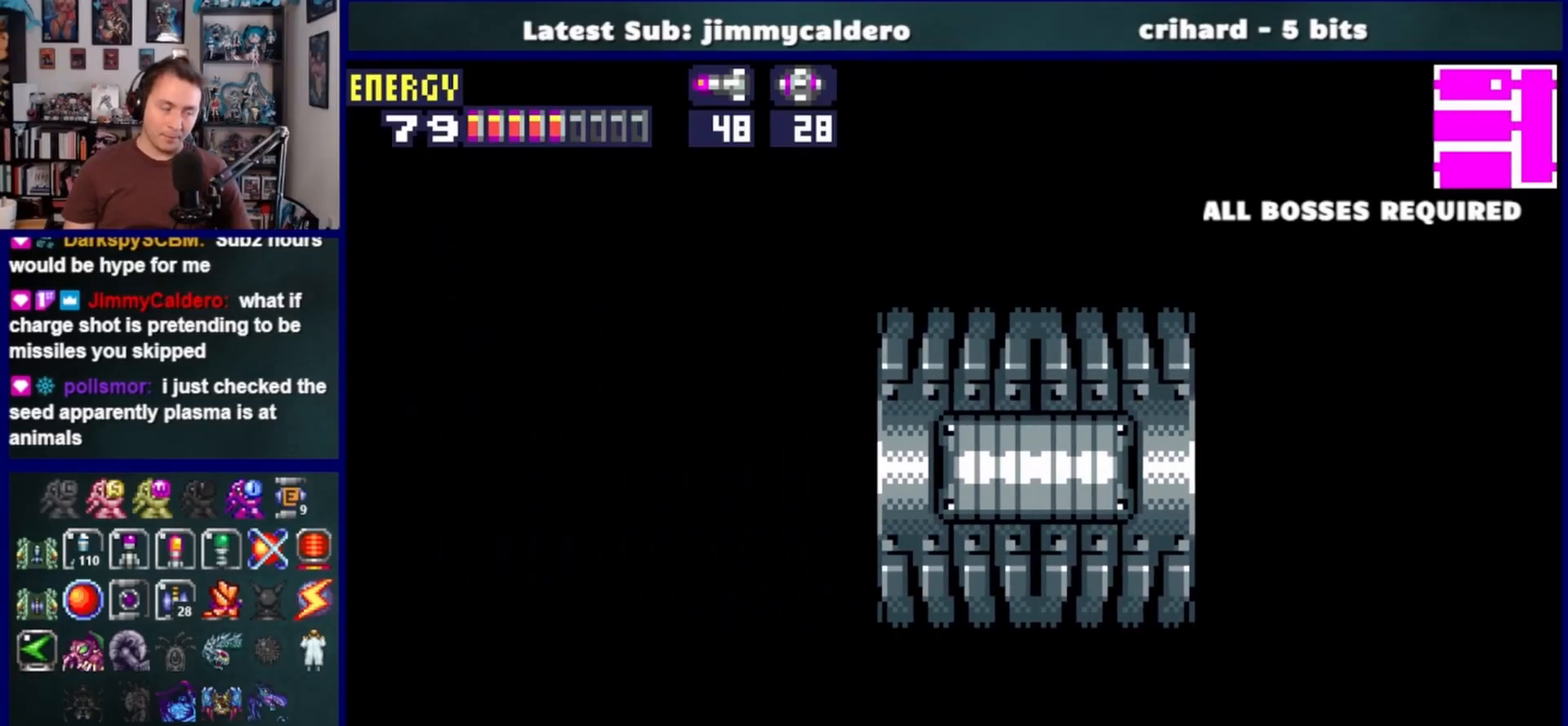
{"buttons": ["SQUARE", "DPAD_LEFT"], "left_stick": "center", "right_stick": "center", "events": [[117, "SQUARE", "down"], [183, "SQUARE", "up"], [317, "SQUARE", "down"], [350, "SQUARE", "up"], [467, "SQUARE", "down"]]}
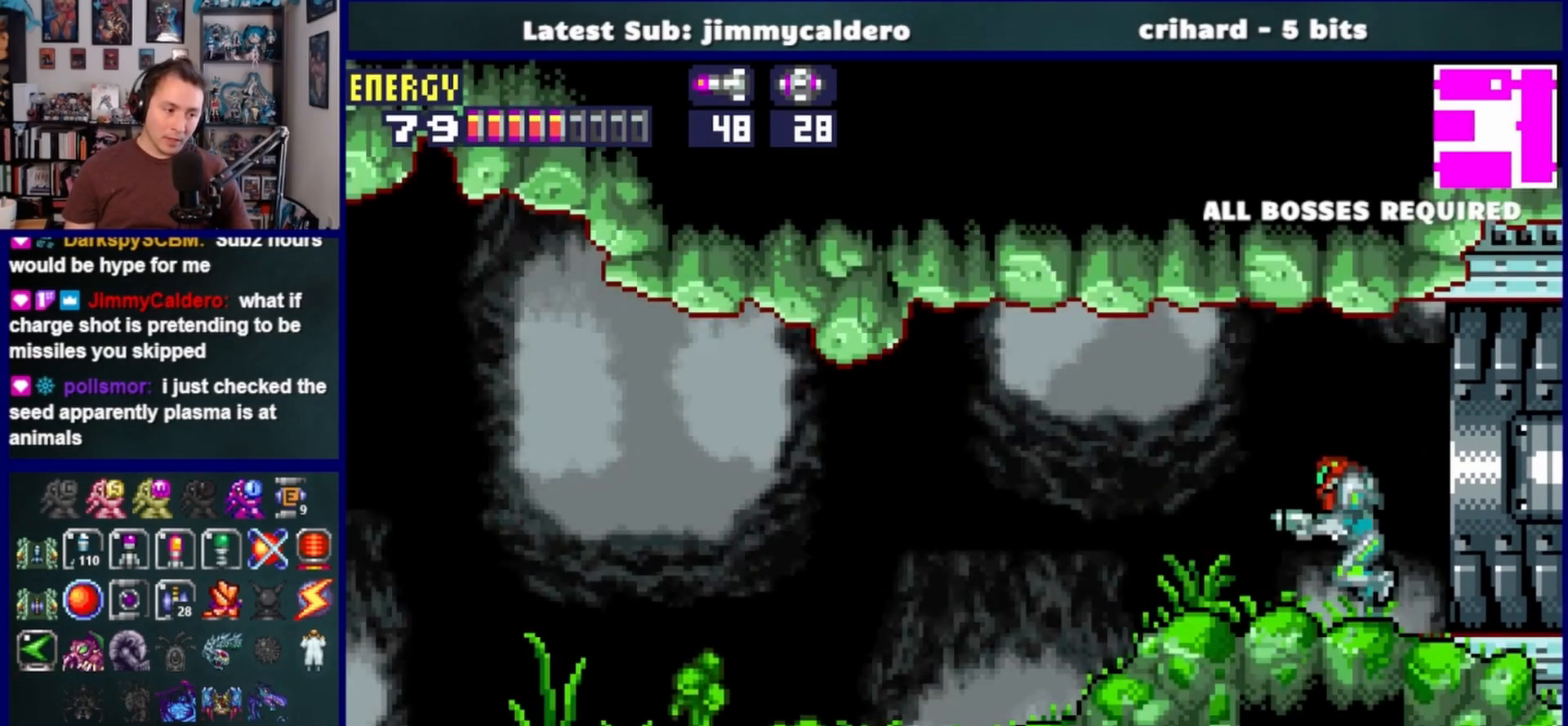
{"buttons": ["SQUARE", "DPAD_LEFT"], "left_stick": "center", "right_stick": "center", "events": [[33, "SQUARE", "up"], [150, "SQUARE", "down"], [200, "SQUARE", "up"], [333, "SQUARE", "down"], [400, "SQUARE", "up"], [500, "SQUARE", "down"]]}
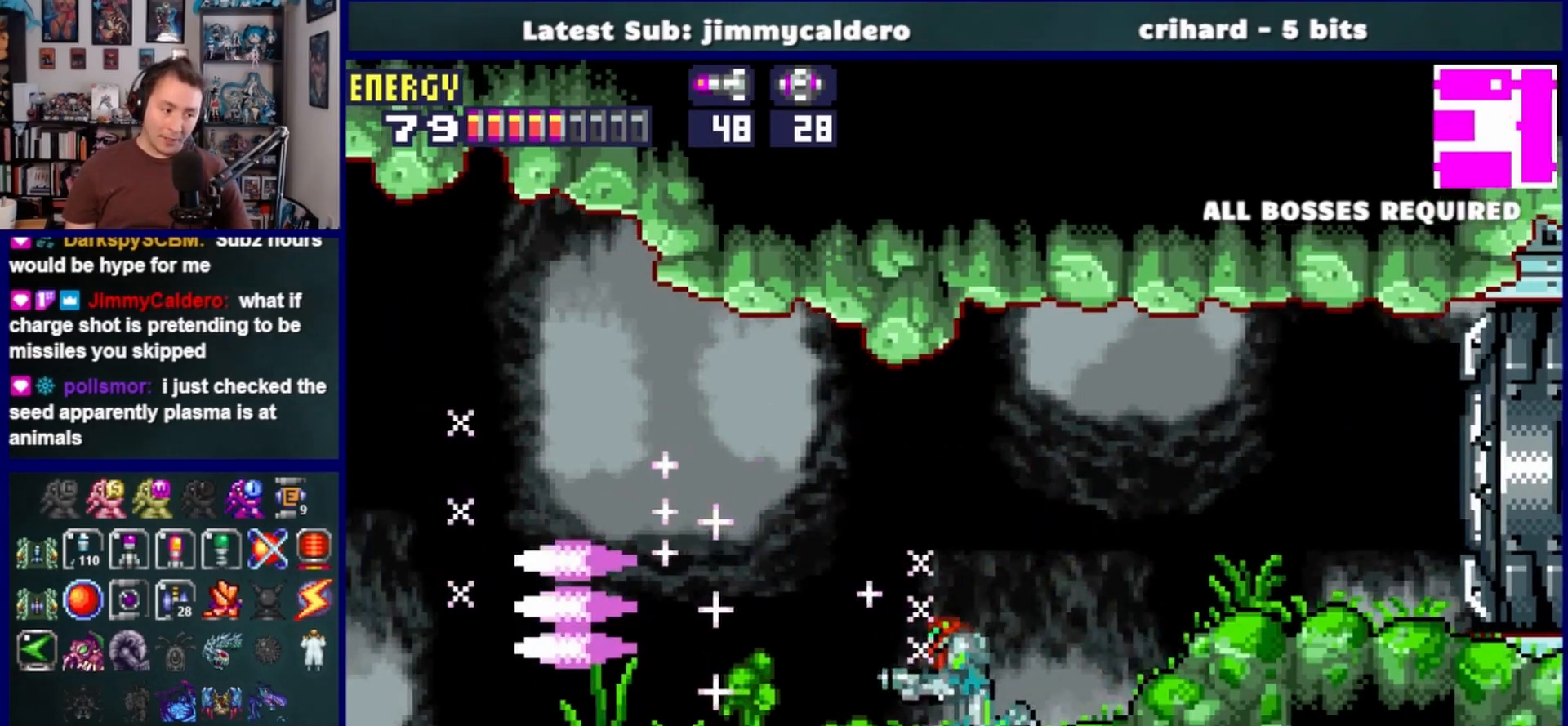
{"buttons": ["DPAD_LEFT"], "left_stick": "center", "right_stick": "center", "events": [[83, "SQUARE", "up"], [200, "SQUARE", "down"], [267, "SQUARE", "up"], [383, "SQUARE", "down"], [450, "SQUARE", "up"]]}
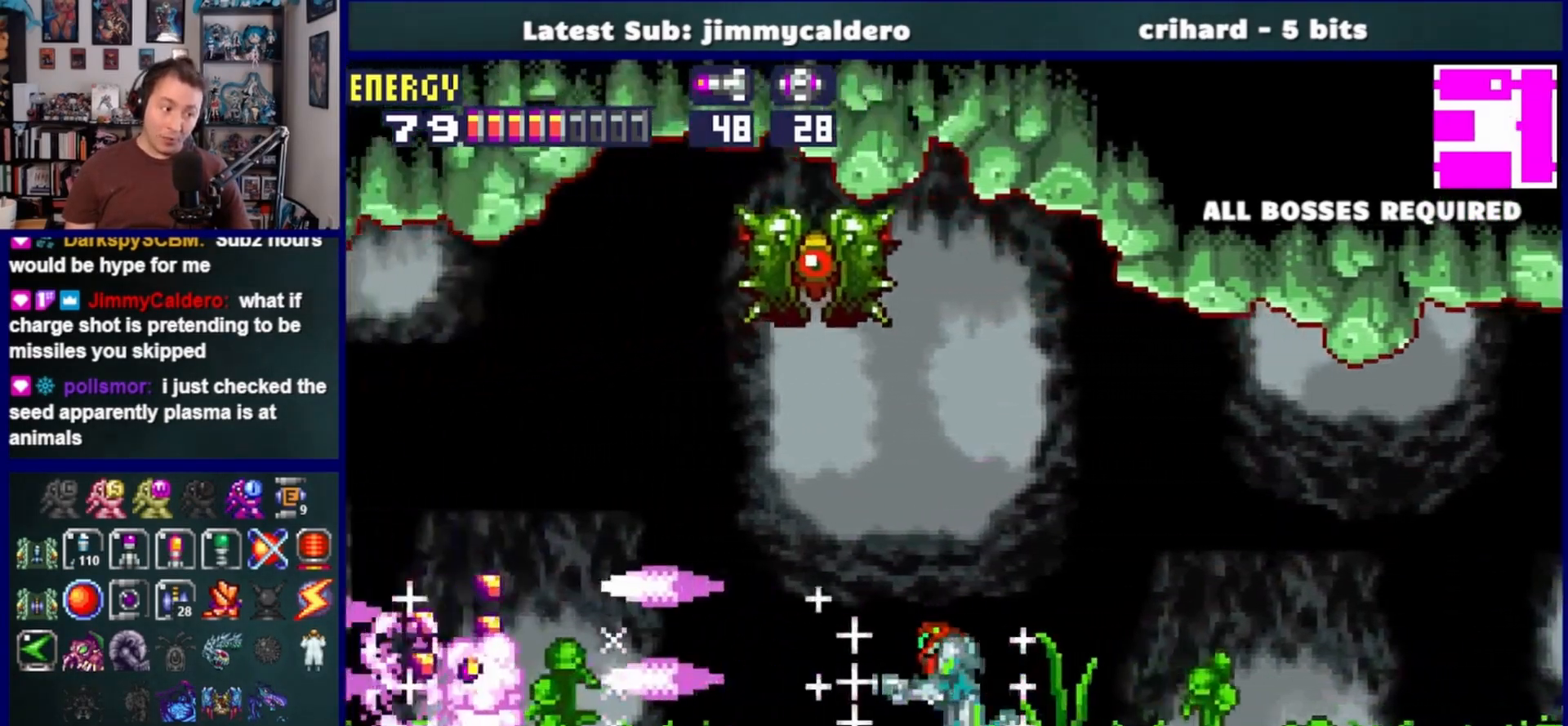
{"buttons": ["DPAD_LEFT"], "left_stick": "down-right", "right_stick": "center", "events": [[50, "SQUARE", "down"], [133, "SQUARE", "up"], [217, "SQUARE", "down"], [300, "SQUARE", "up"], [400, "SQUARE", "down"], [483, "SQUARE", "up"], [500, "left_stick", "down-right"]]}
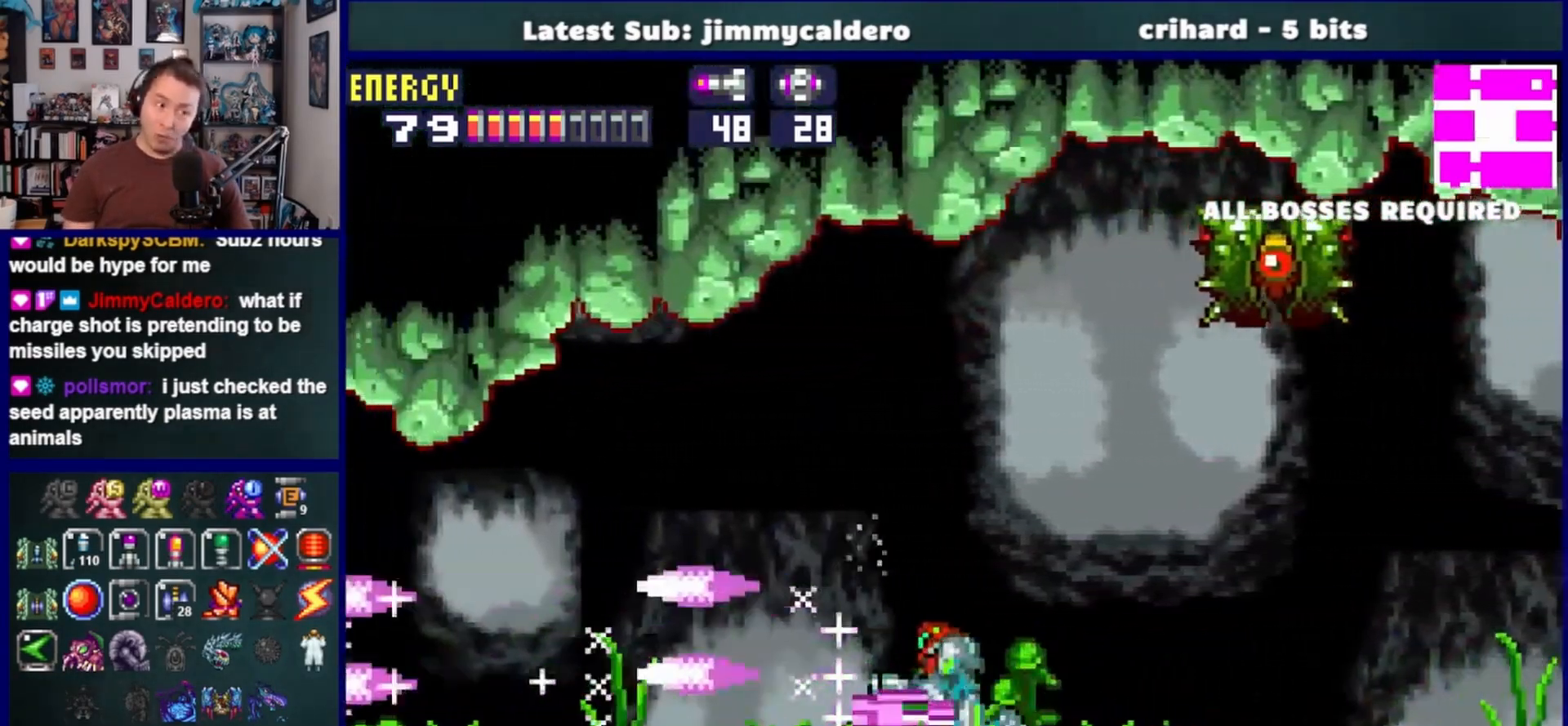
{"buttons": ["SQUARE", "DPAD_LEFT"], "left_stick": "down-right", "right_stick": "center", "events": [[83, "SQUARE", "down"], [167, "SQUARE", "up"], [267, "SQUARE", "down"], [350, "SQUARE", "up"], [450, "SQUARE", "down"]]}
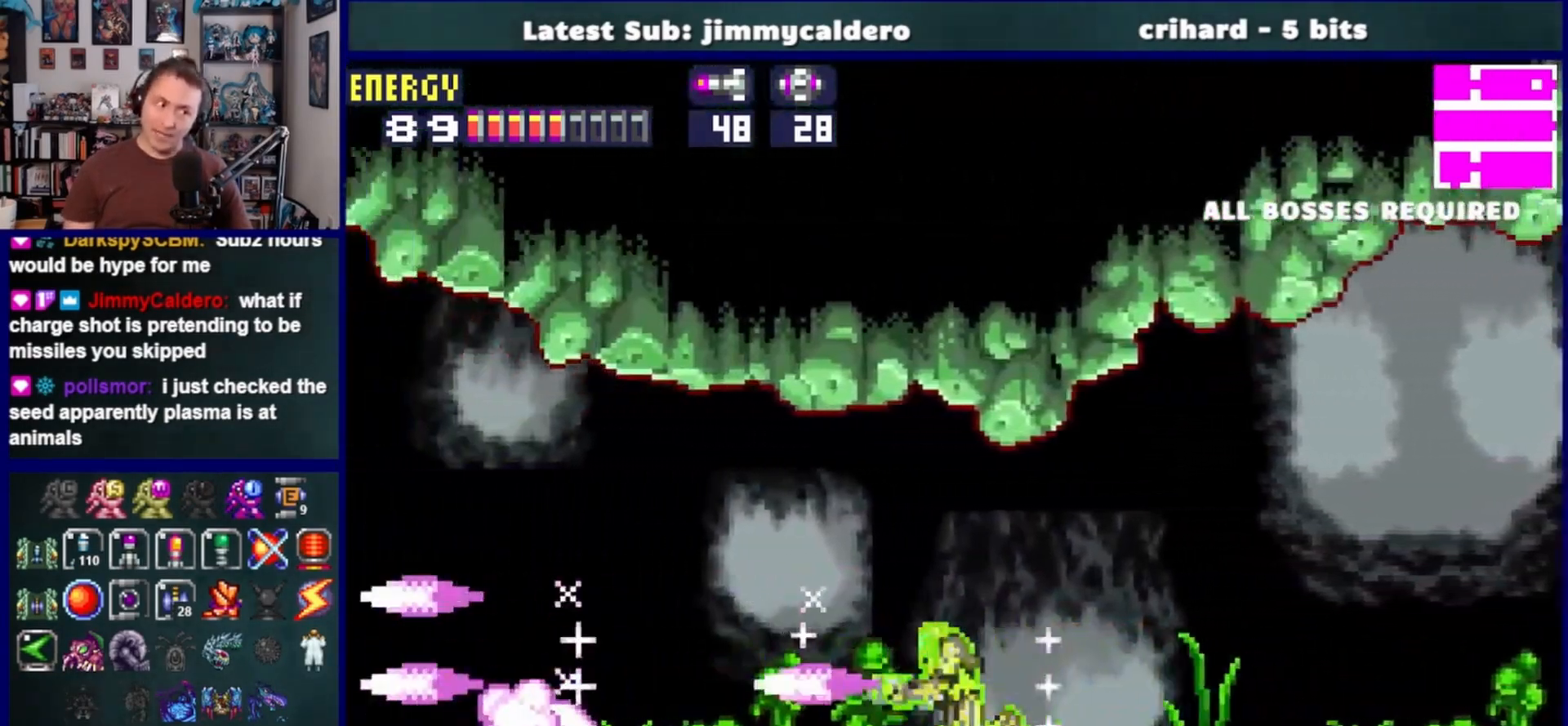
{"buttons": ["SQUARE", "DPAD_LEFT"], "left_stick": "center", "right_stick": "center", "events": [[33, "SQUARE", "up"], [133, "SQUARE", "down"], [217, "SQUARE", "up"], [317, "SQUARE", "down"], [350, "left_stick", "down"], [400, "SQUARE", "up"], [450, "left_stick", "center"], [500, "SQUARE", "down"]]}
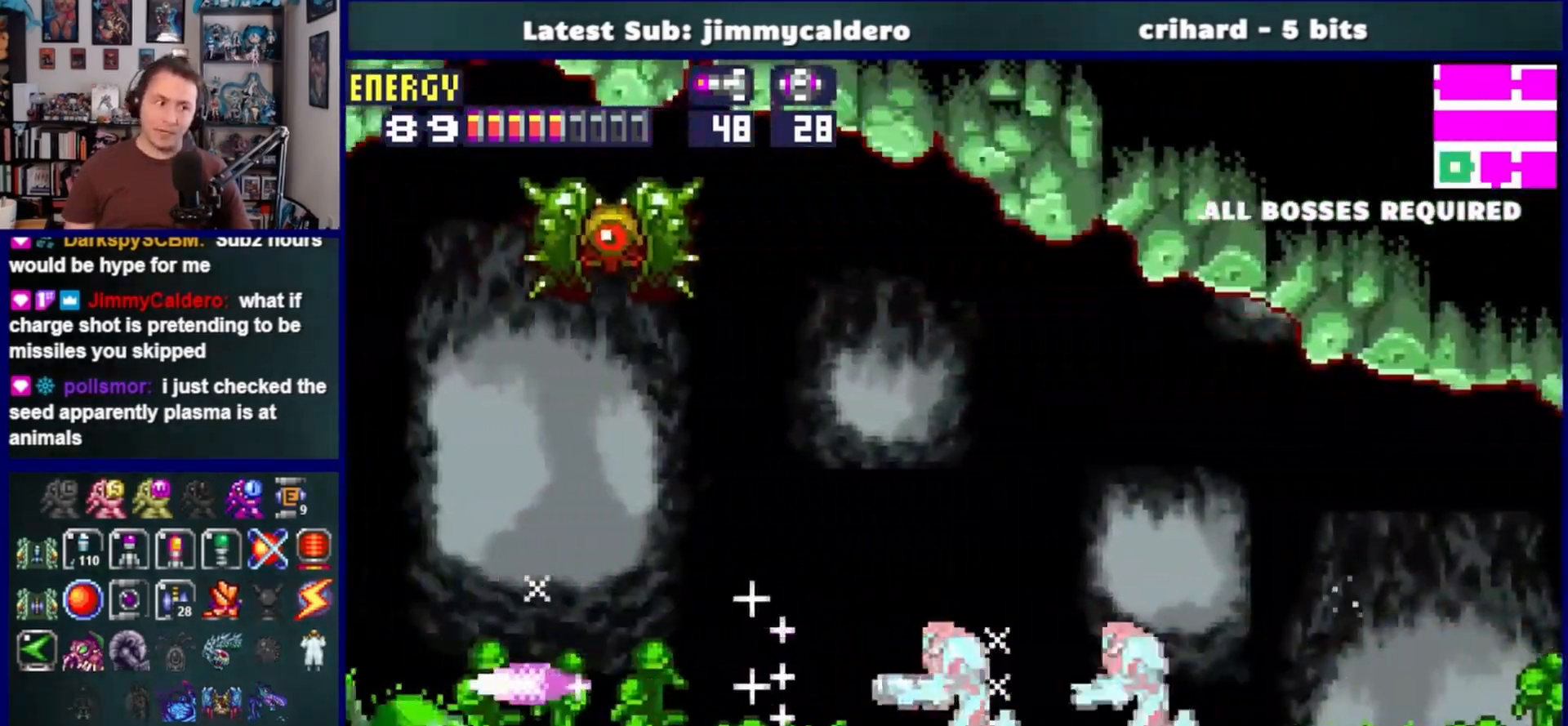
{"buttons": ["SQUARE", "DPAD_LEFT"], "left_stick": "center", "right_stick": "center", "events": [[83, "SQUARE", "up"], [200, "SQUARE", "down"], [283, "SQUARE", "up"], [383, "SQUARE", "down"]]}
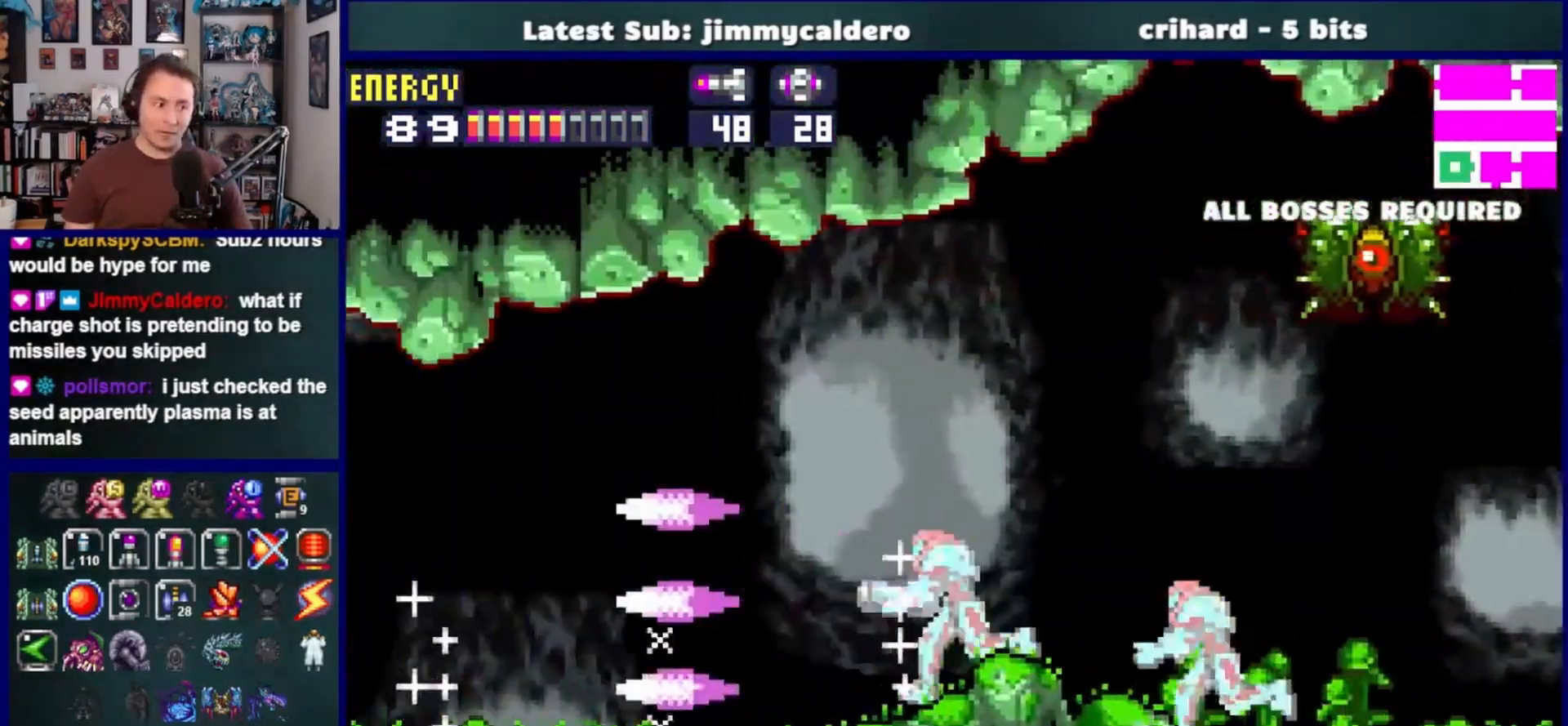
{"buttons": ["SQUARE", "DPAD_LEFT"], "left_stick": "center", "right_stick": "center", "events": [[150, "SQUARE", "up"], [250, "SQUARE", "down"], [333, "SQUARE", "up"], [450, "SQUARE", "down"]]}
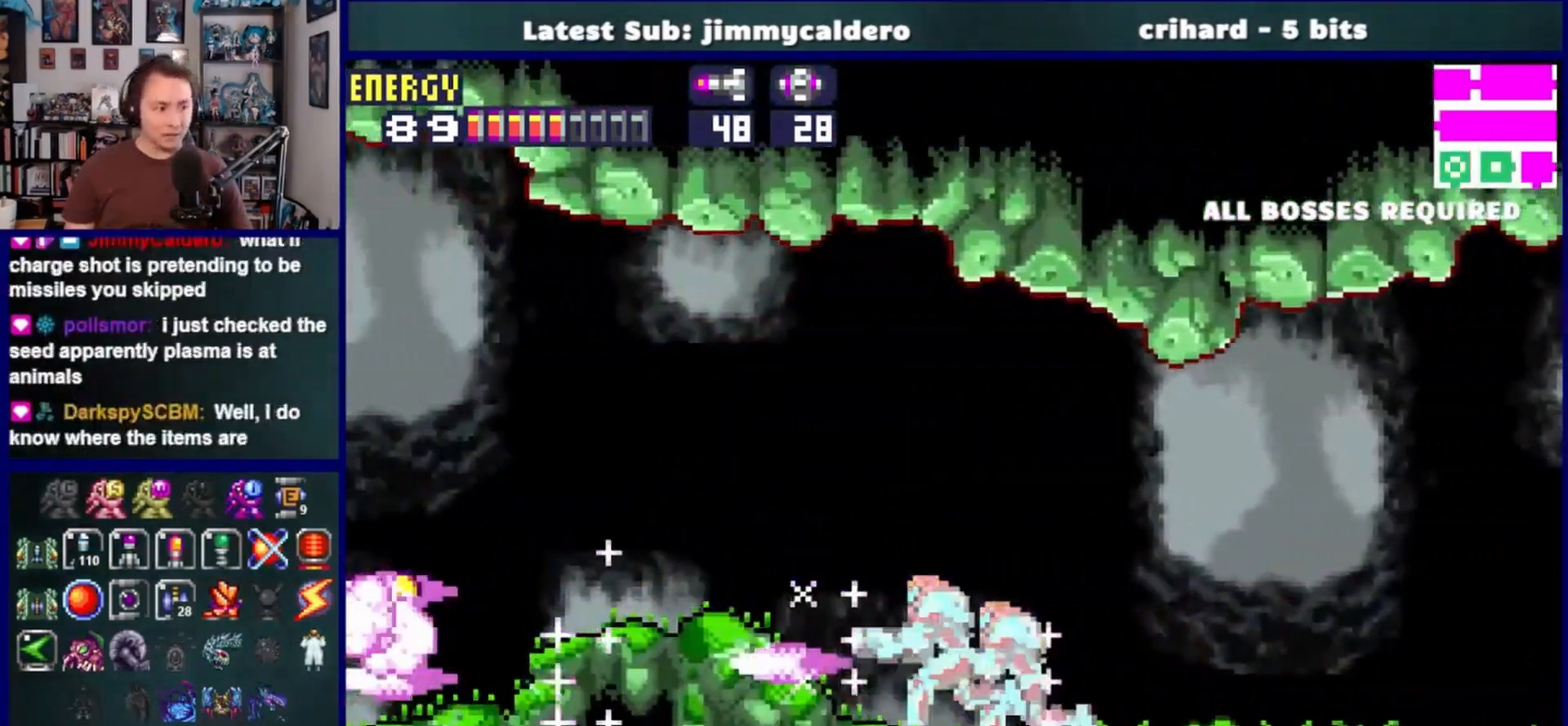
{"buttons": ["SQUARE", "DPAD_LEFT"], "left_stick": "center", "right_stick": "center", "events": [[17, "SQUARE", "up"], [117, "SQUARE", "down"], [200, "SQUARE", "up"], [300, "SQUARE", "down"], [367, "SQUARE", "up"], [483, "SQUARE", "down"]]}
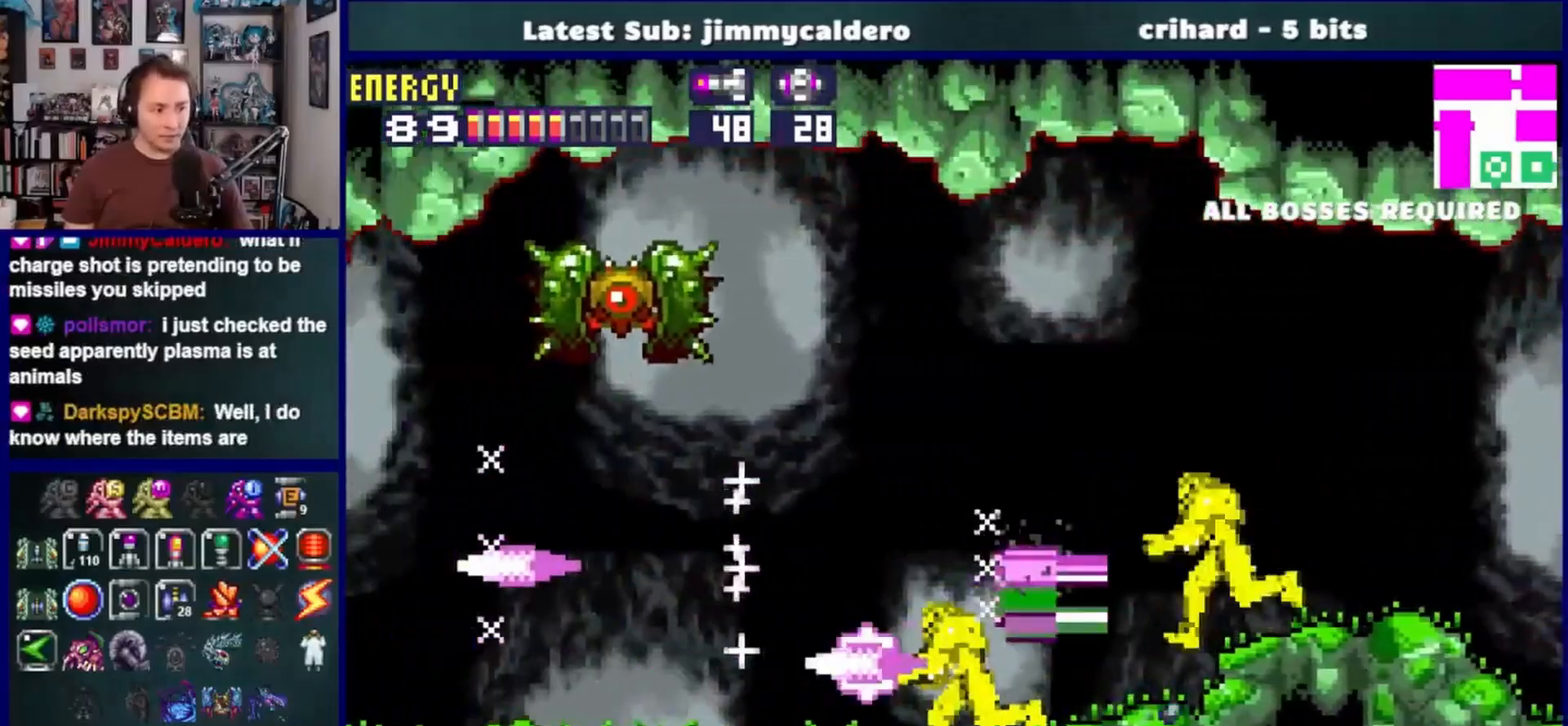
{"buttons": ["DPAD_LEFT"], "left_stick": "center", "right_stick": "center", "events": [[67, "SQUARE", "up"], [167, "SQUARE", "down"], [233, "SQUARE", "up"], [350, "SQUARE", "down"], [417, "SQUARE", "up"]]}
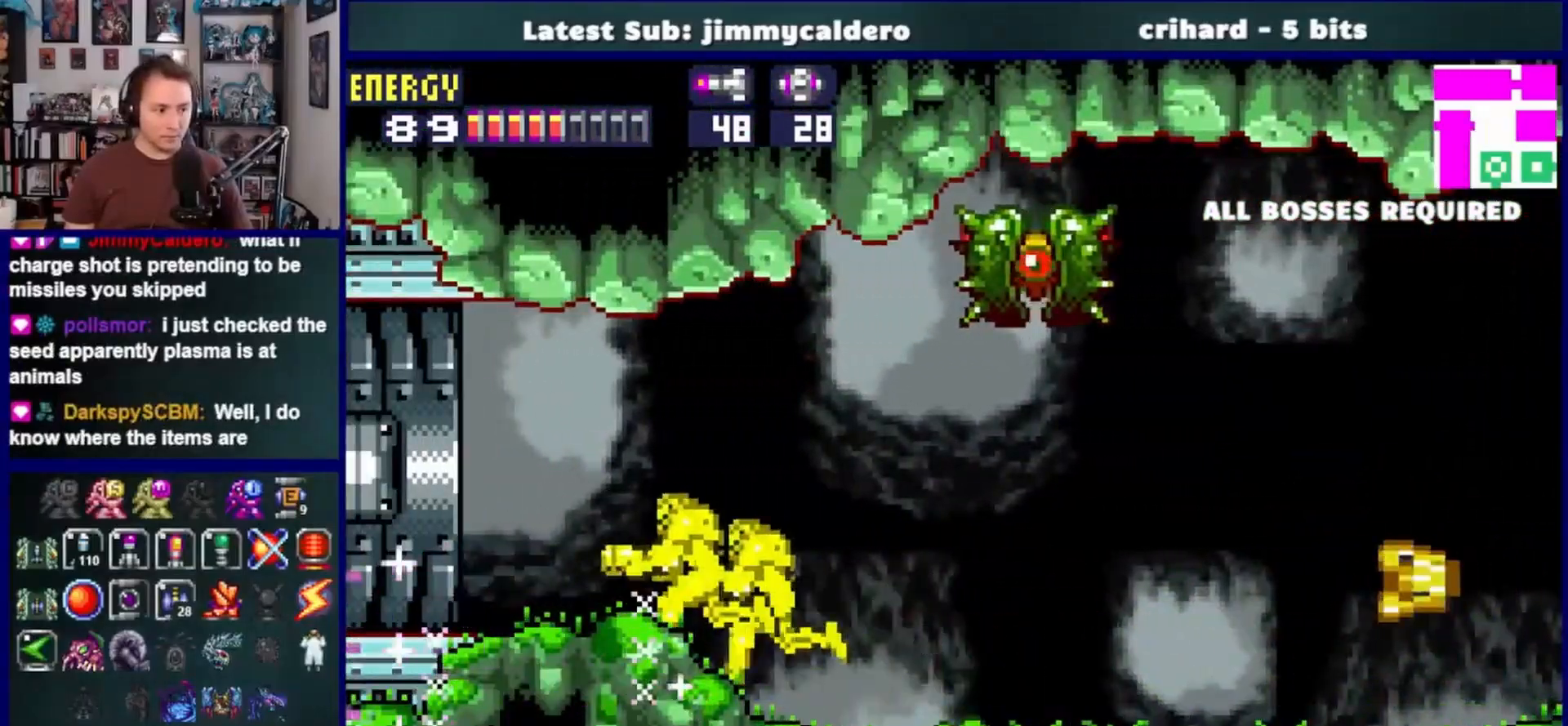
{"buttons": ["DPAD_LEFT"], "left_stick": "center", "right_stick": "center", "events": [[17, "SQUARE", "down"], [100, "SQUARE", "up"]]}
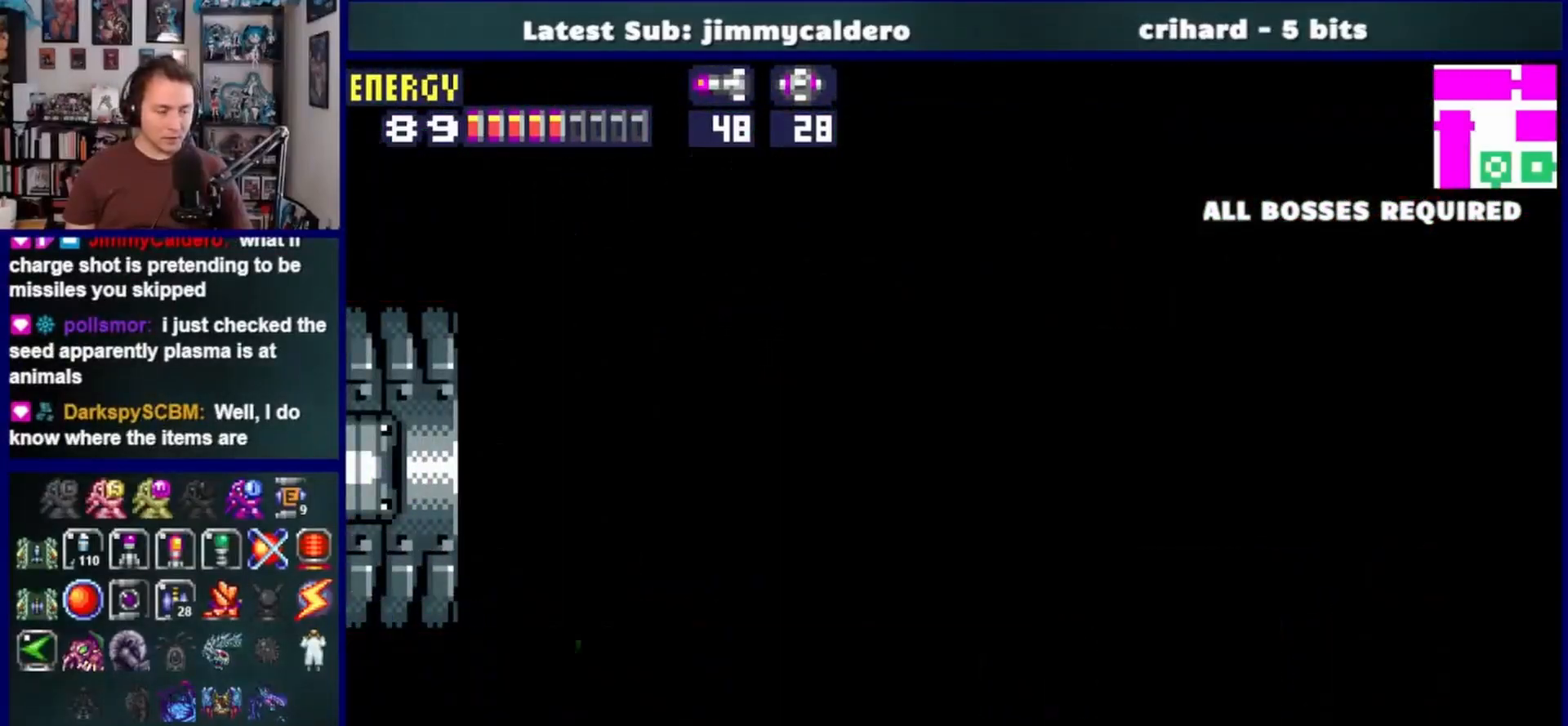
{"buttons": ["DPAD_LEFT"], "left_stick": "center", "right_stick": "center", "events": []}
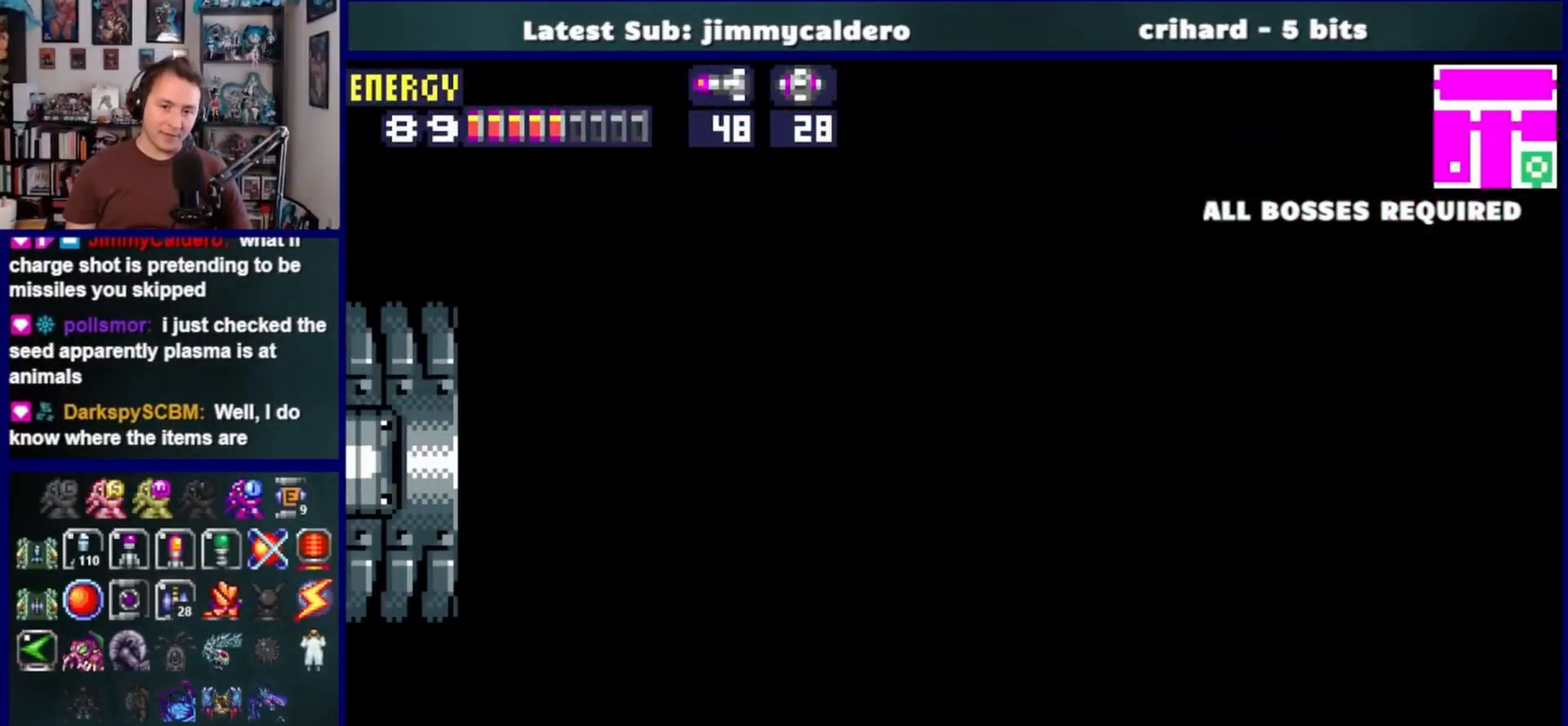
{"buttons": ["DPAD_DOWN"], "left_stick": "center", "right_stick": "center", "events": [[17, "DPAD_DOWN", "down"], [167, "DPAD_LEFT", "up"]]}
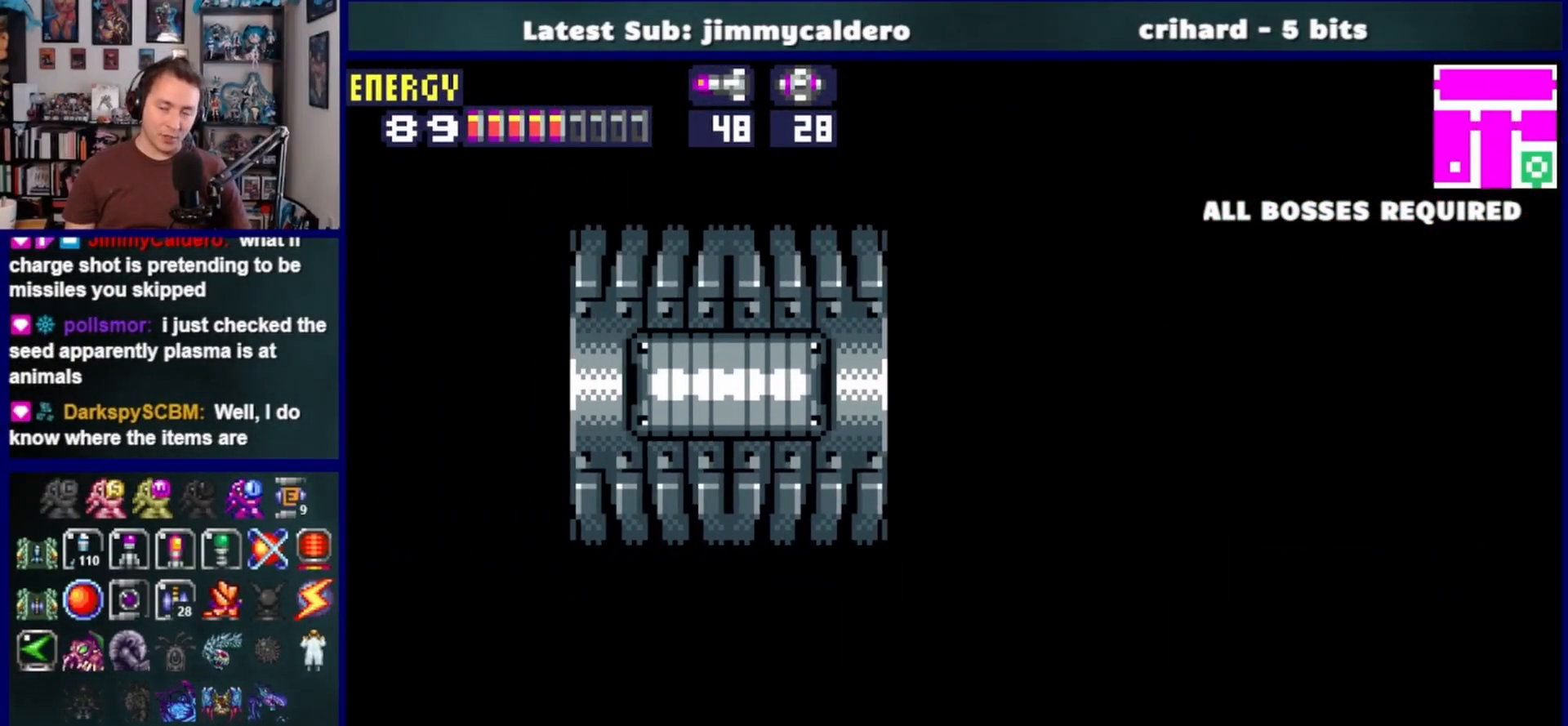
{"buttons": ["DPAD_DOWN"], "left_stick": "center", "right_stick": "center", "events": []}
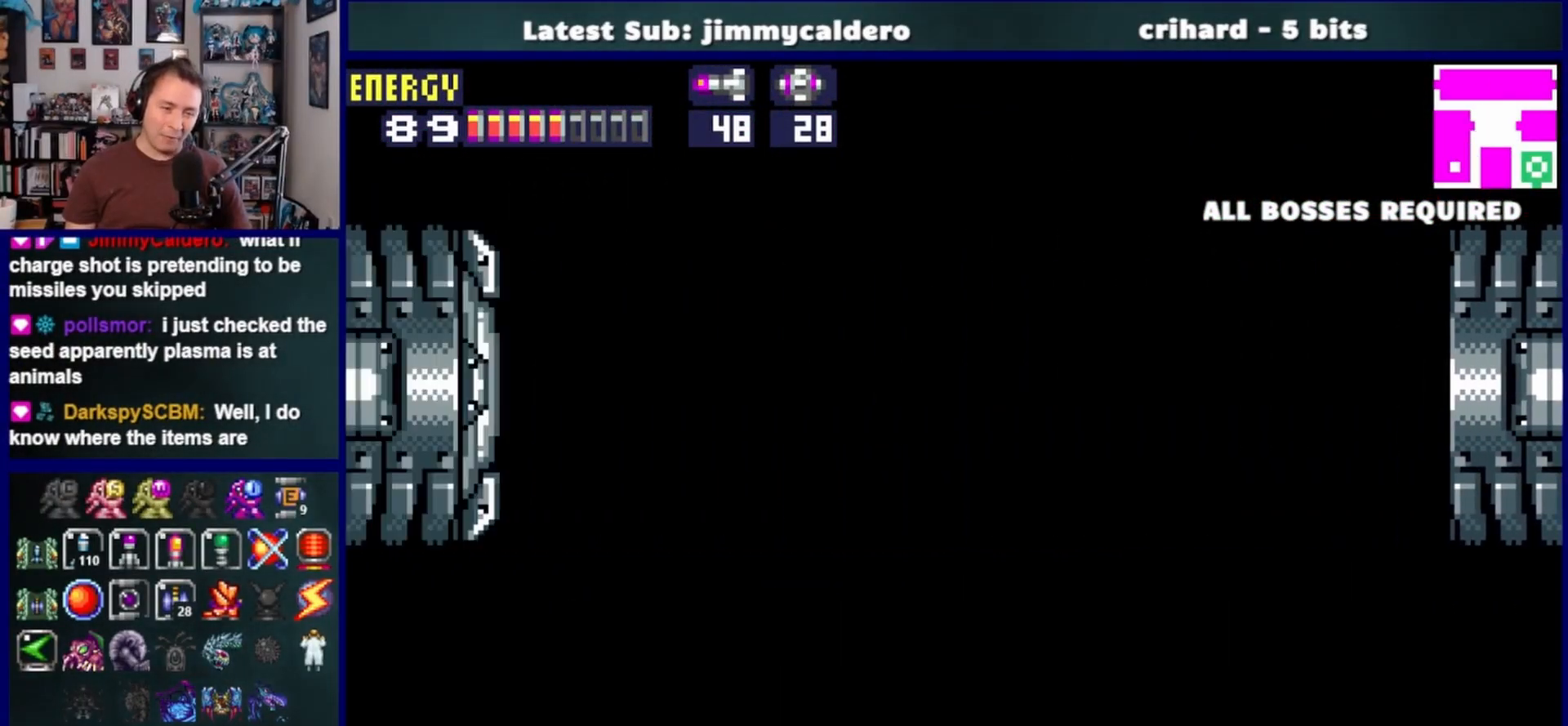
{"buttons": ["DPAD_UP"], "left_stick": "center", "right_stick": "center", "events": [[383, "DPAD_DOWN", "up"], [433, "DPAD_UP", "down"]]}
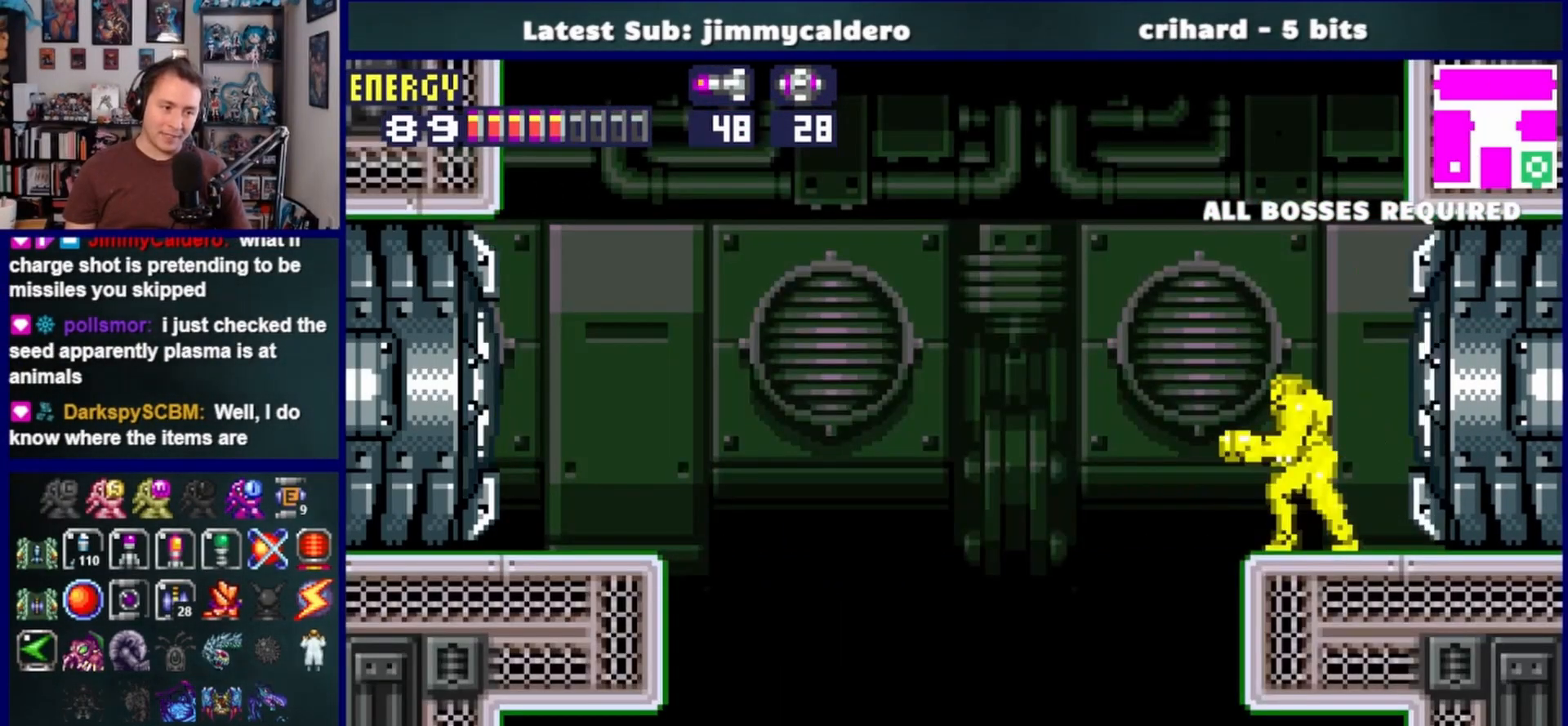
{"buttons": ["DPAD_LEFT"], "left_stick": "center", "right_stick": "center", "events": [[67, "DPAD_UP", "up"], [133, "SQUARE", "down"], [217, "SQUARE", "up"], [333, "DPAD_DOWN", "down"], [383, "CROSS", "down"], [483, "DPAD_DOWN", "up"], [483, "DPAD_LEFT", "down"], [500, "CROSS", "up"]]}
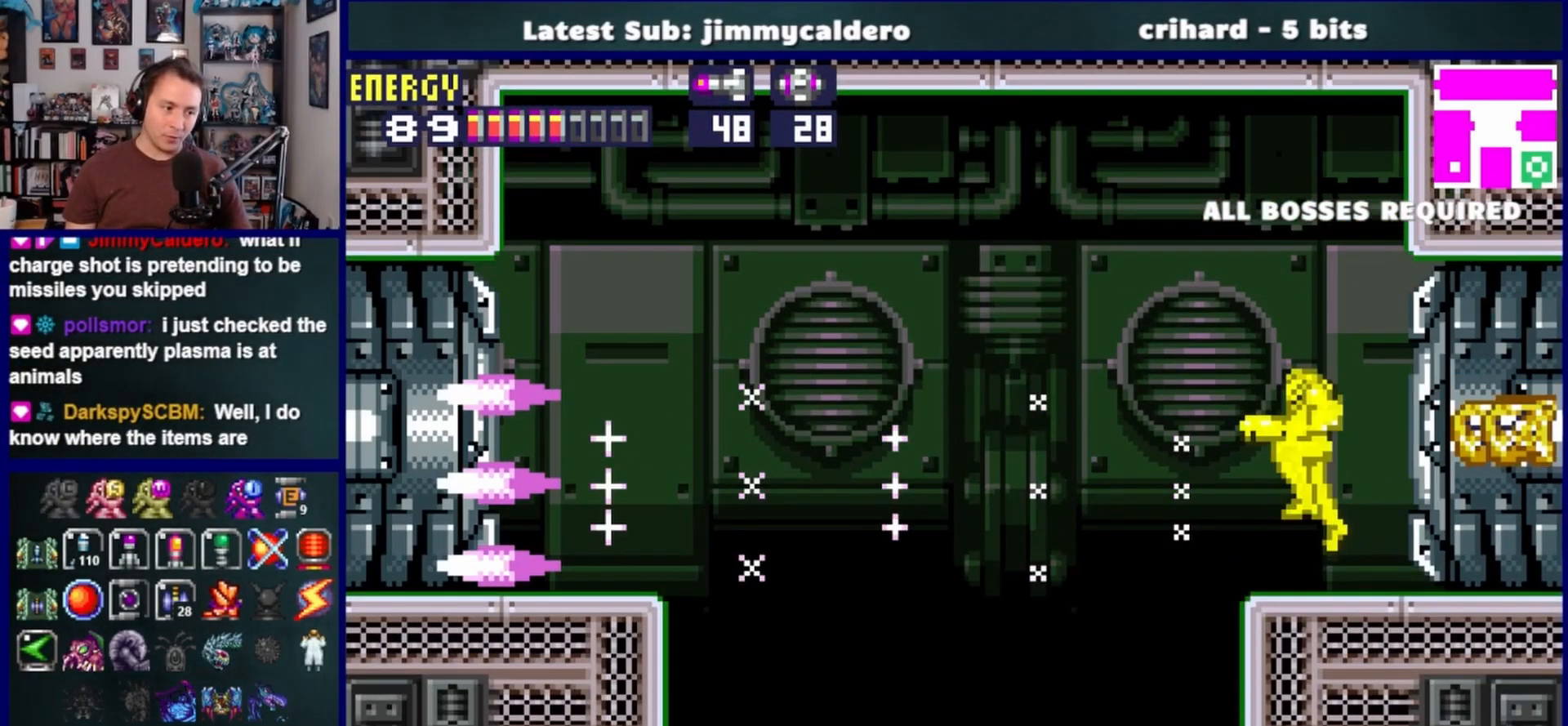
{"buttons": ["DPAD_LEFT"], "left_stick": "center", "right_stick": "center", "events": []}
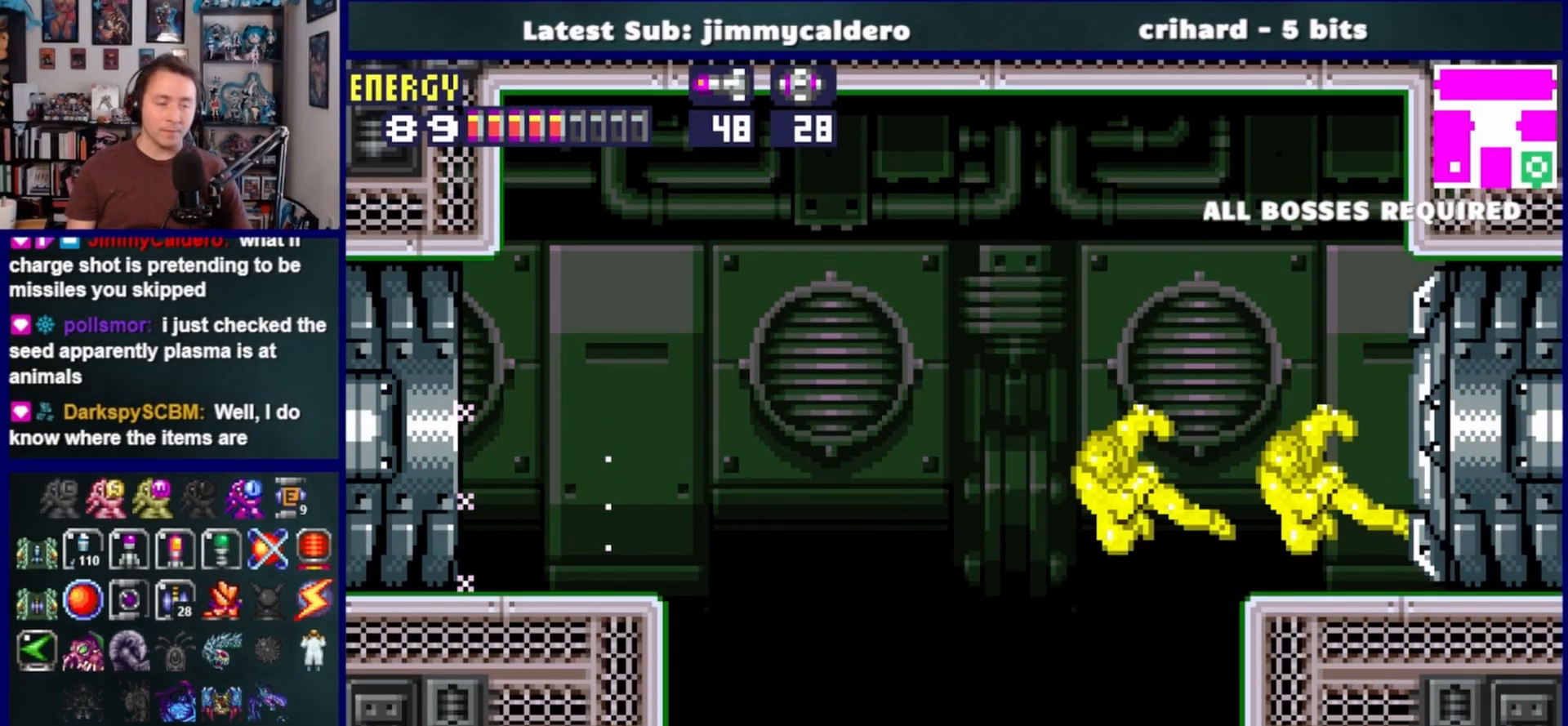
{"buttons": [], "left_stick": "center", "right_stick": "center", "events": [[200, "DPAD_LEFT", "up"]]}
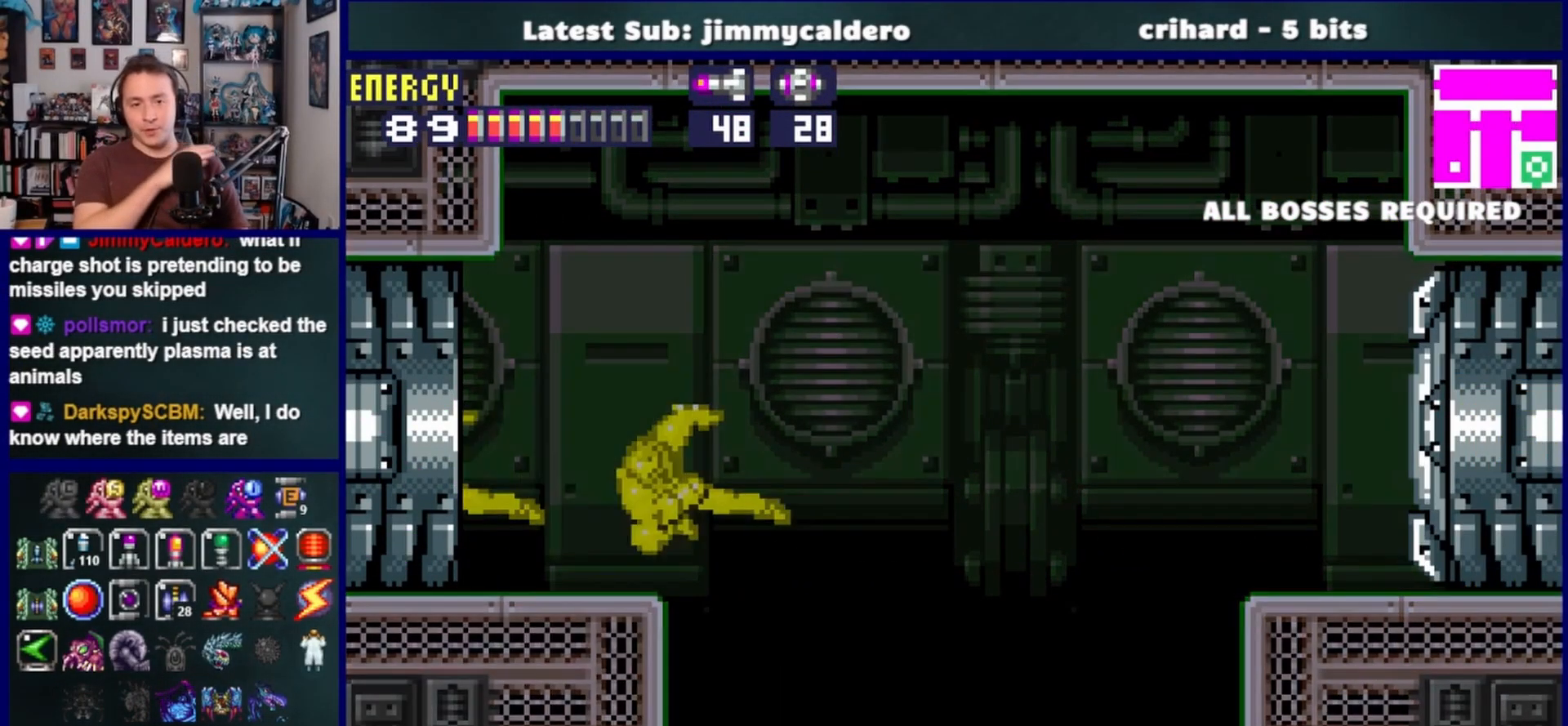
{"buttons": [], "left_stick": "center", "right_stick": "center", "events": []}
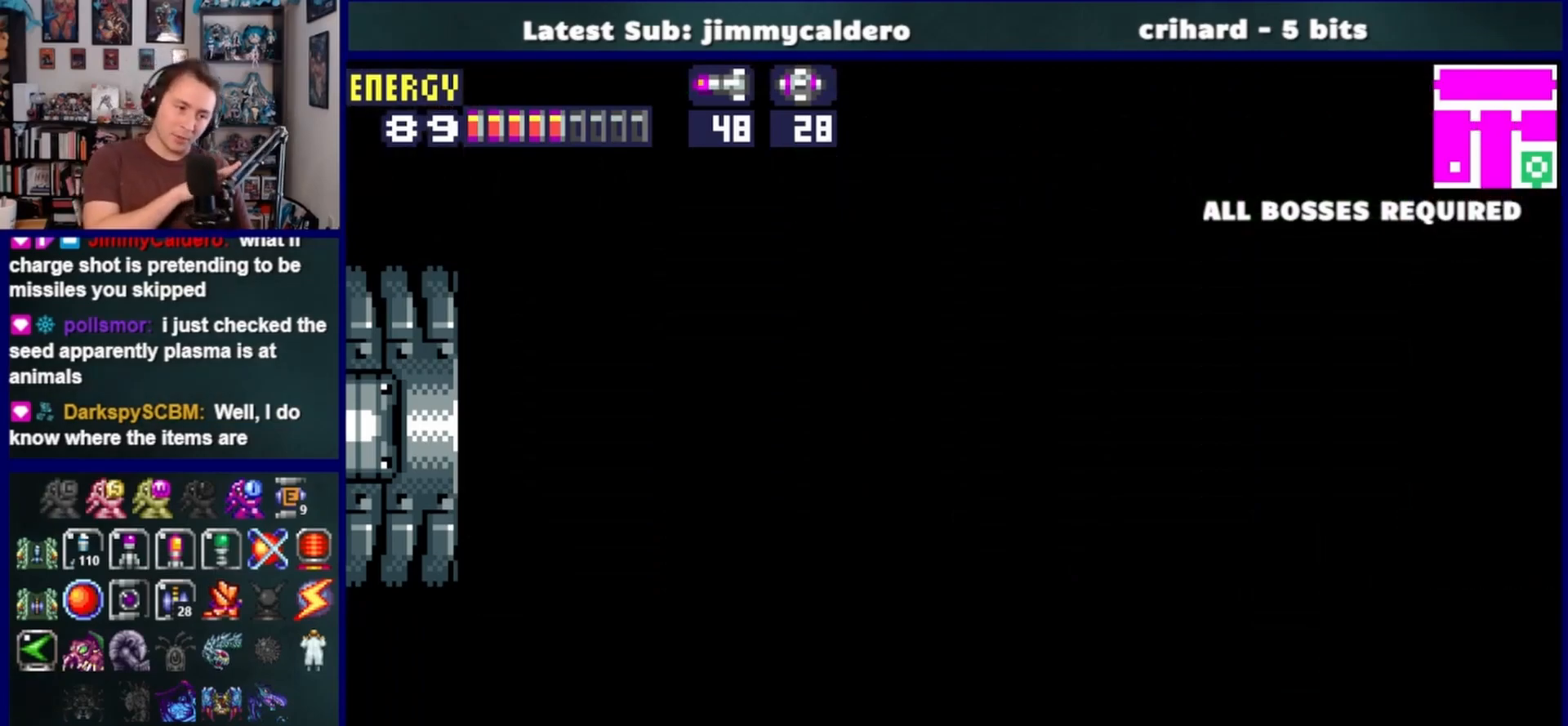
{"buttons": [], "left_stick": "center", "right_stick": "center", "events": []}
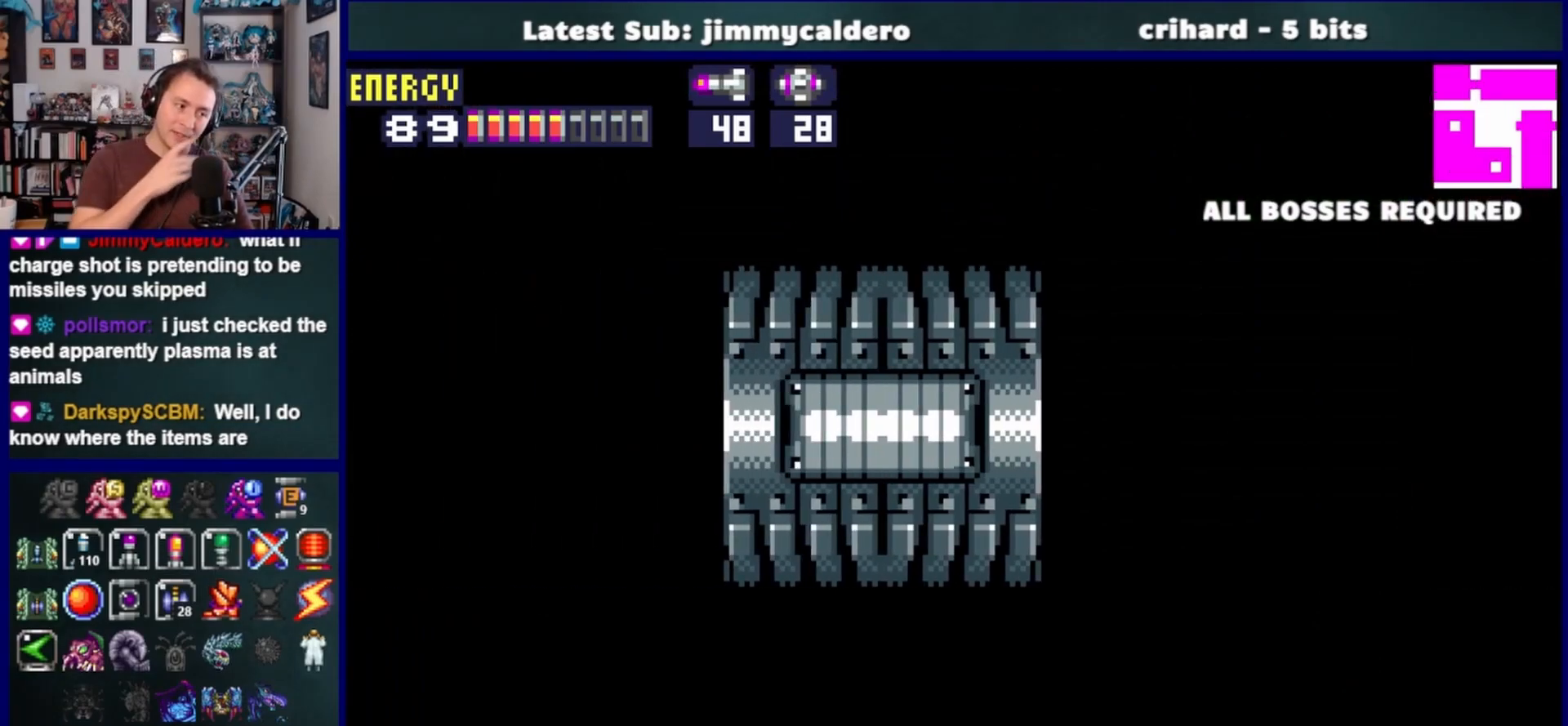
{"buttons": [], "left_stick": "center", "right_stick": "center", "events": []}
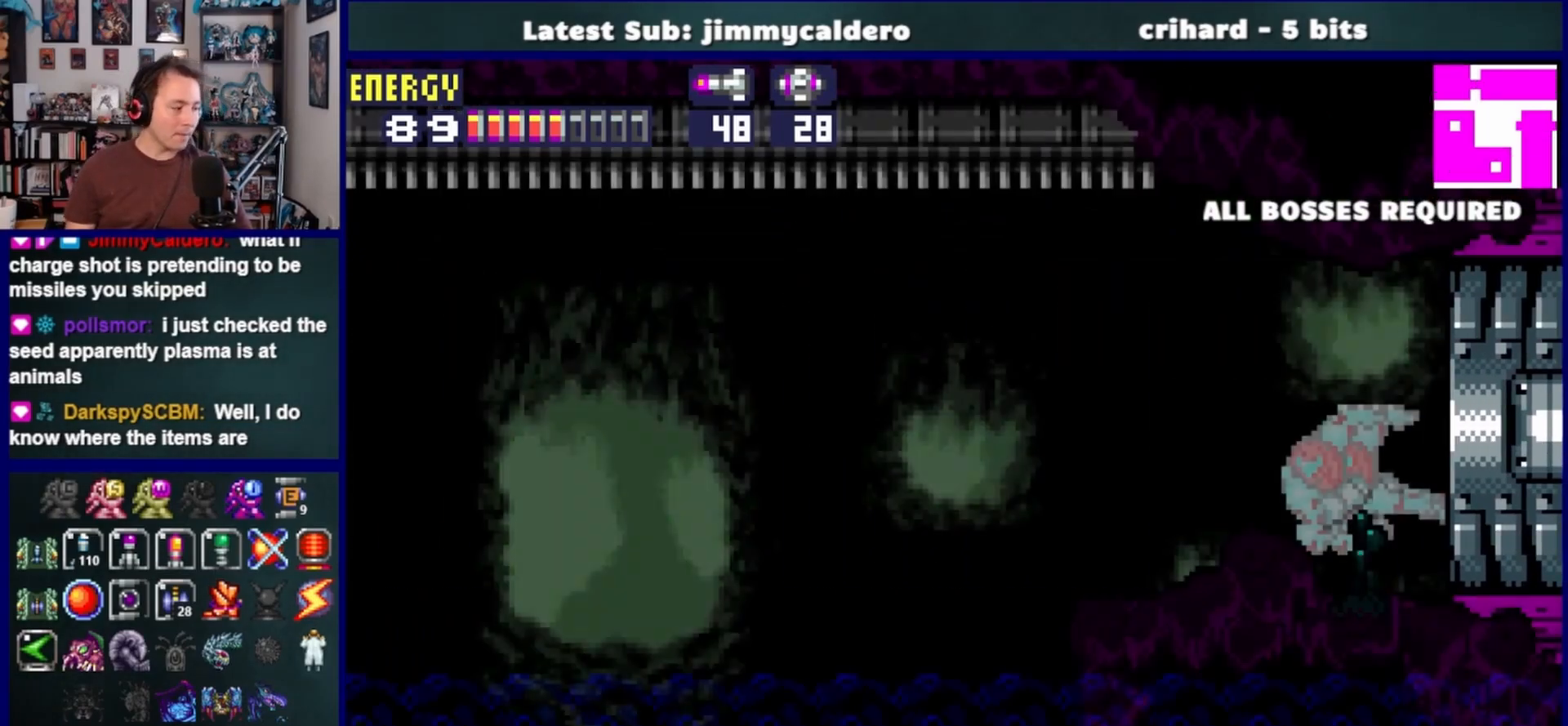
{"buttons": ["DPAD_LEFT"], "left_stick": "center", "right_stick": "center", "events": [[17, "DPAD_LEFT", "down"]]}